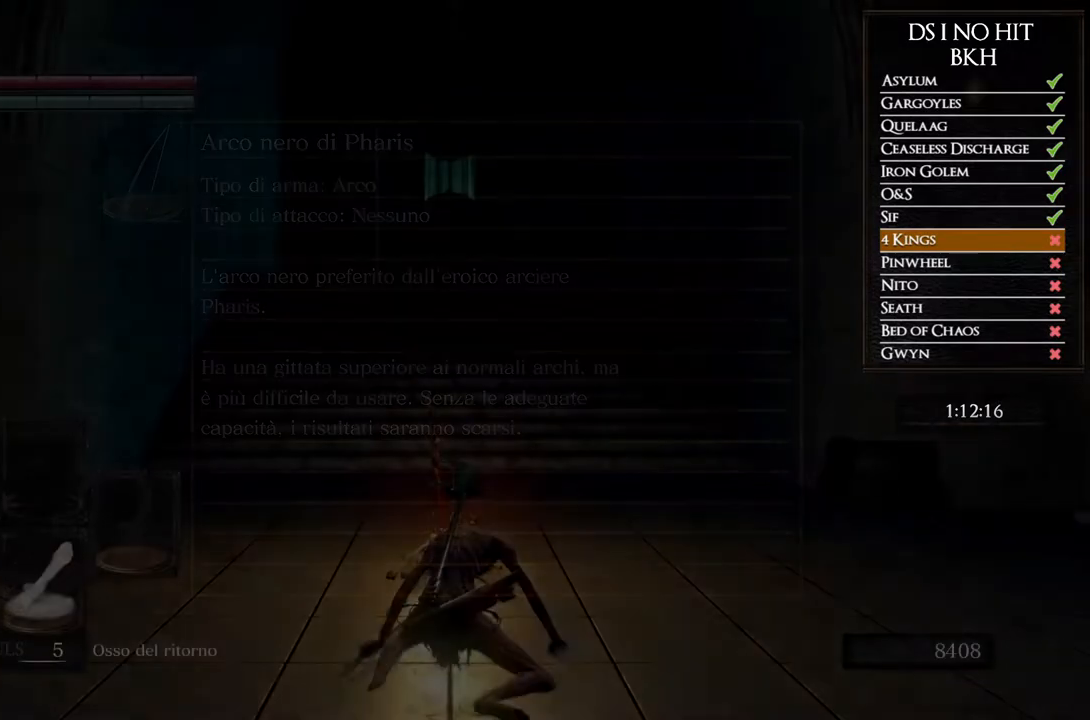
Gameplay with a controller (Xbox layout); each line is a JSON object with the inputs held at the frame after it. Not read: L2.
{"buttons": ["R2"], "left_stick": "up", "right_stick": "down"}
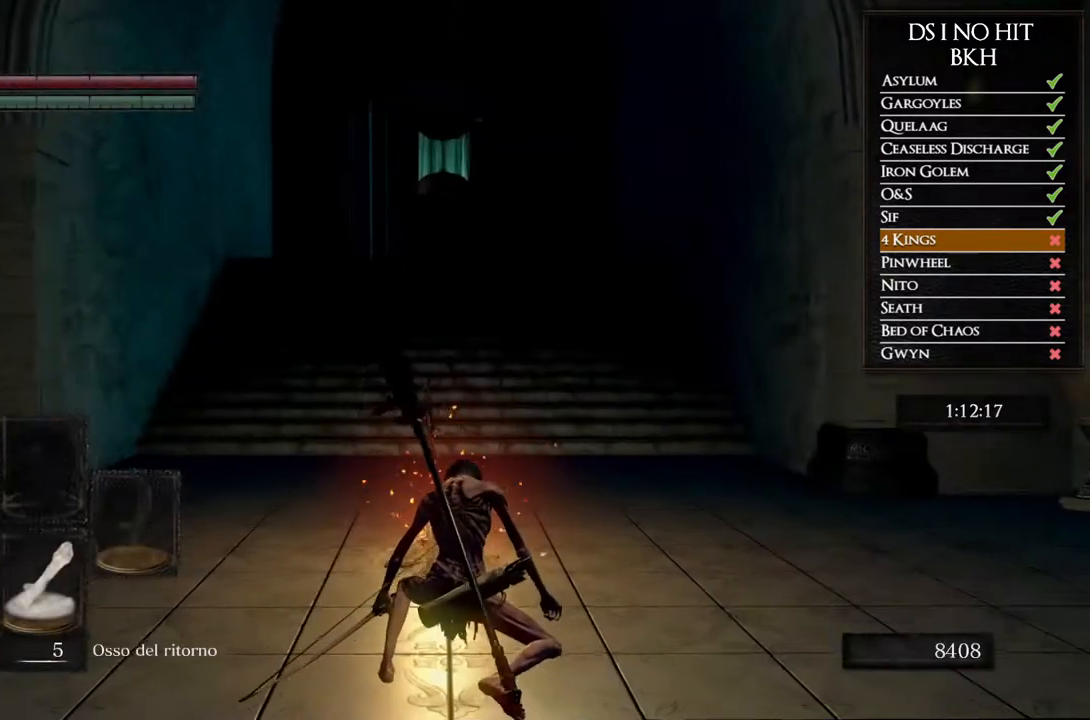
{"buttons": ["R2"], "left_stick": "up", "right_stick": "center"}
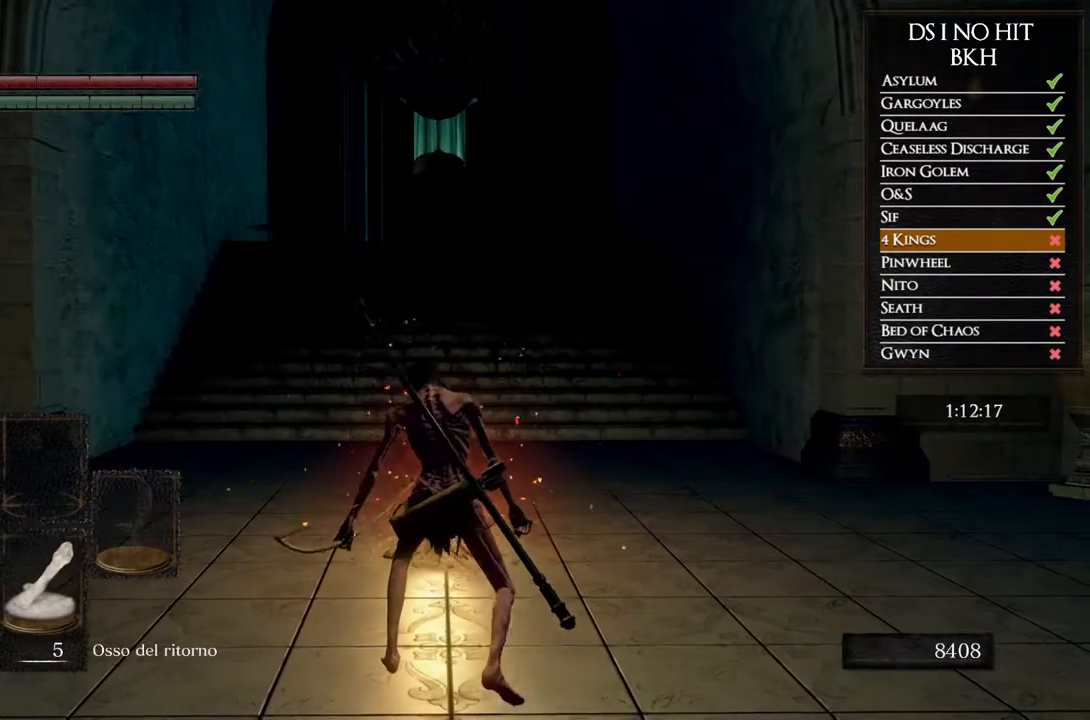
{"buttons": ["R2"], "left_stick": "up", "right_stick": "center"}
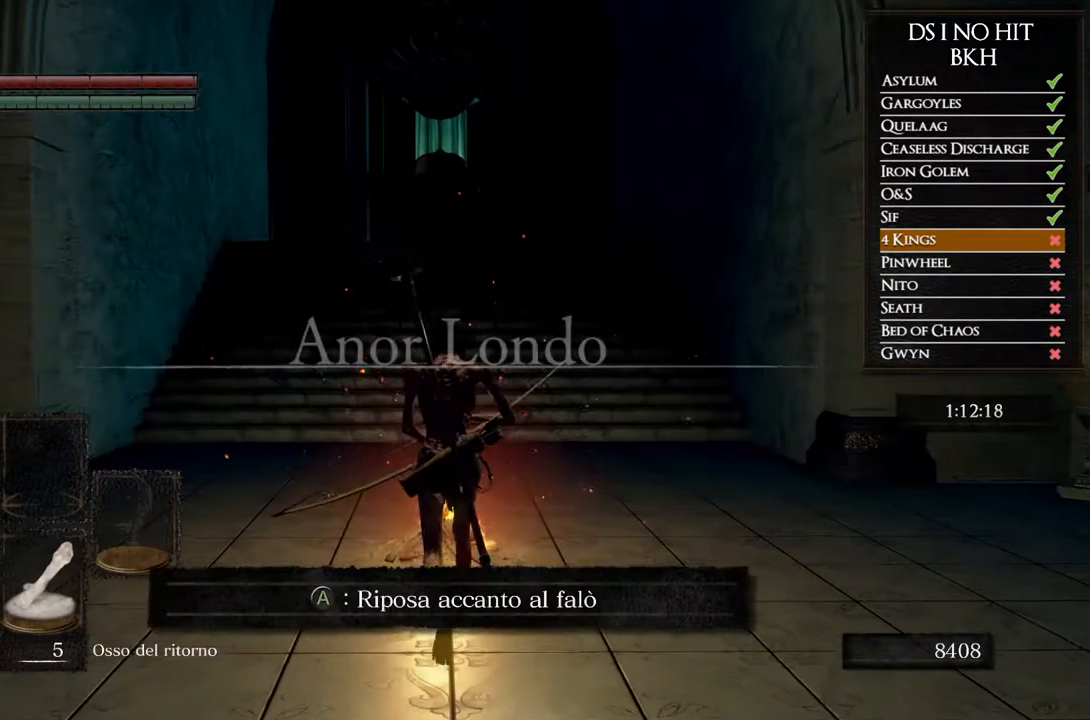
{"buttons": ["R2", "DPAD_DOWN"], "left_stick": "center", "right_stick": "center"}
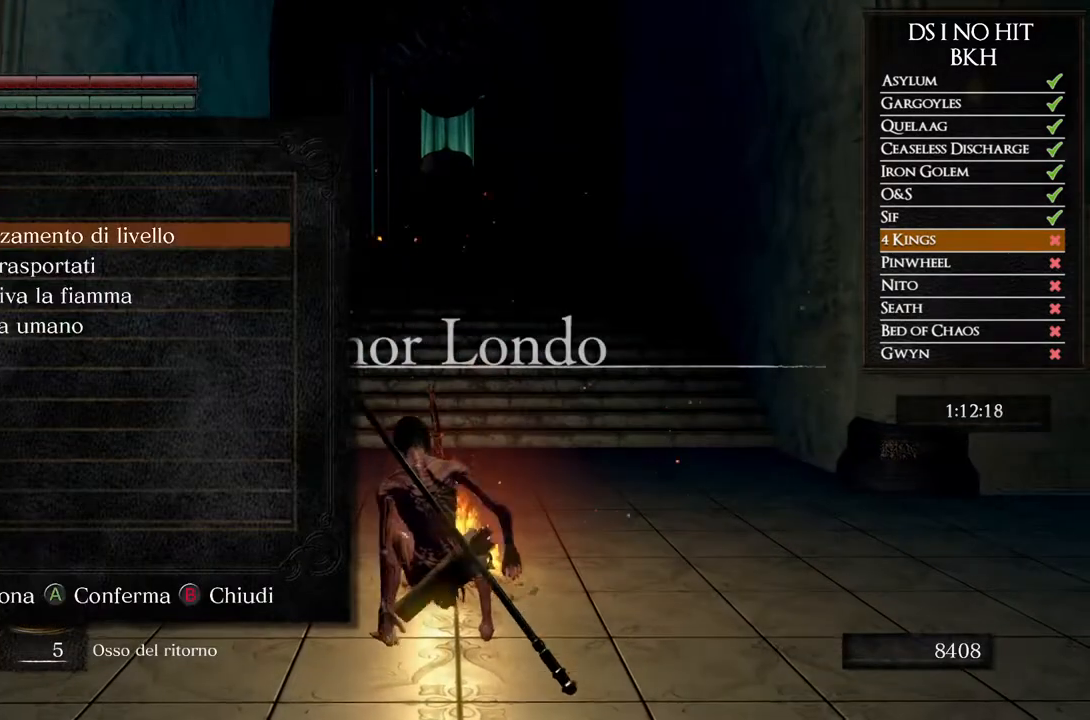
{"buttons": ["R2"], "left_stick": "center", "right_stick": "center"}
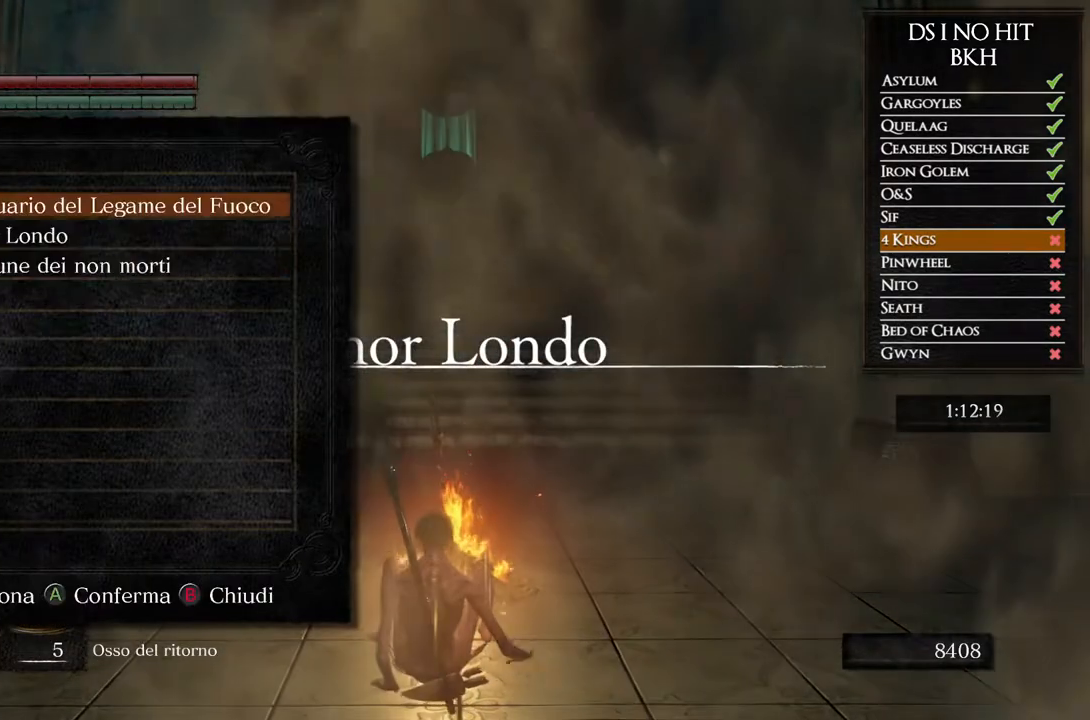
{"buttons": ["R2"], "left_stick": "center", "right_stick": "center"}
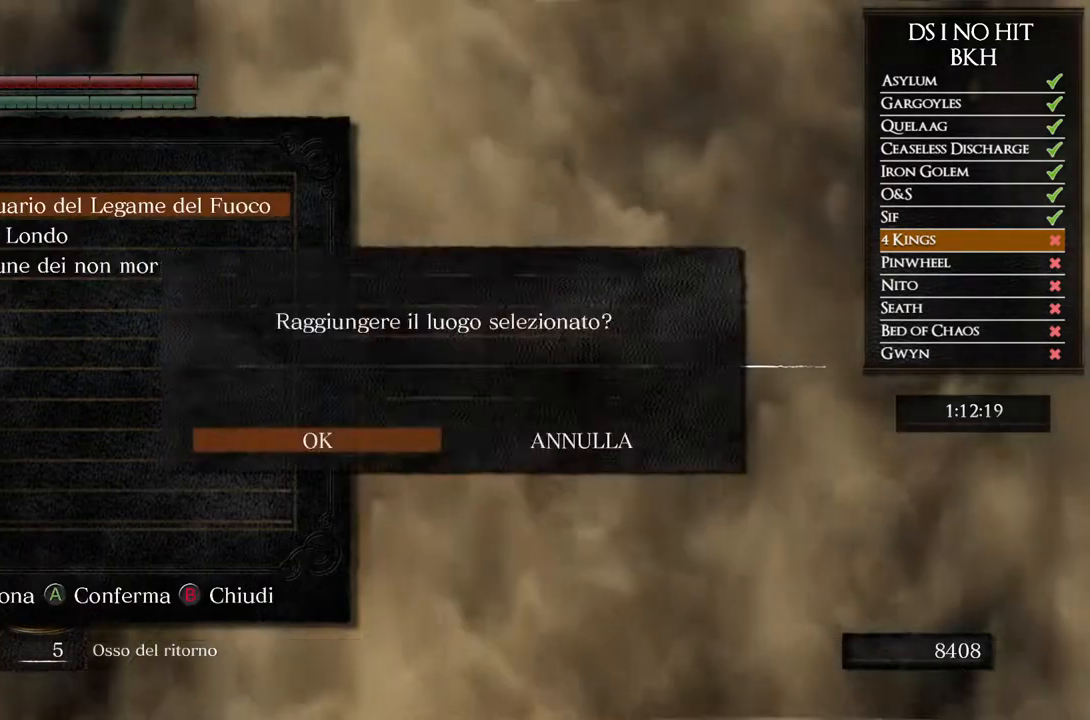
{"buttons": ["R2"], "left_stick": "center", "right_stick": "center"}
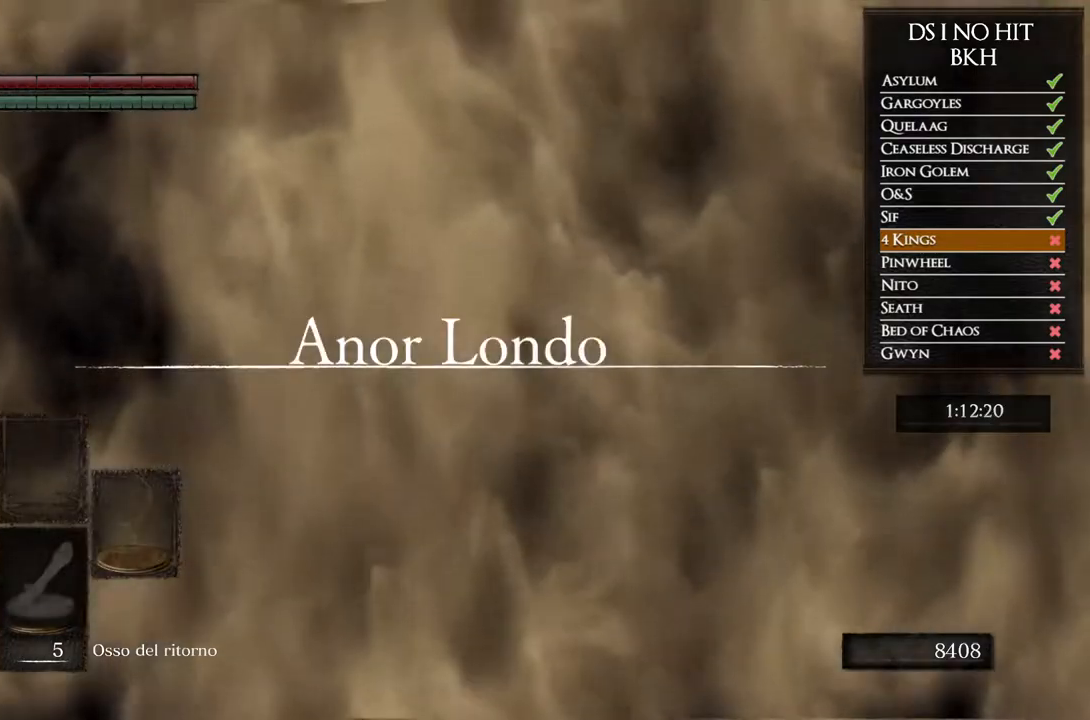
{"buttons": ["R2"], "left_stick": "center", "right_stick": "center"}
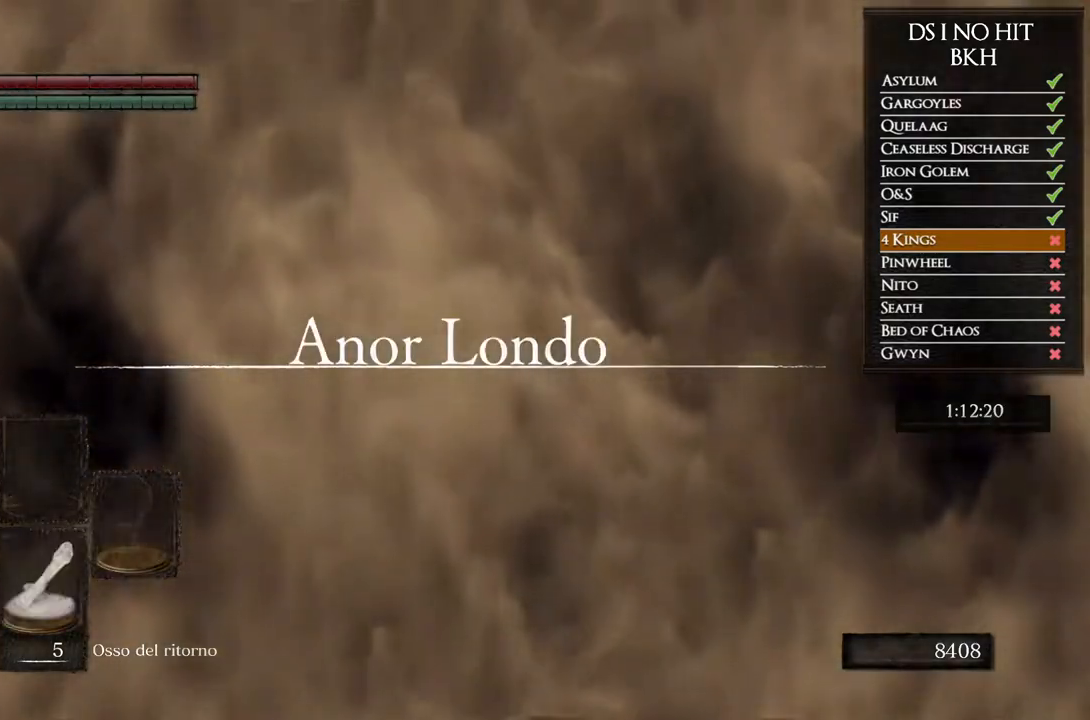
{"buttons": ["R2"], "left_stick": "center", "right_stick": "center"}
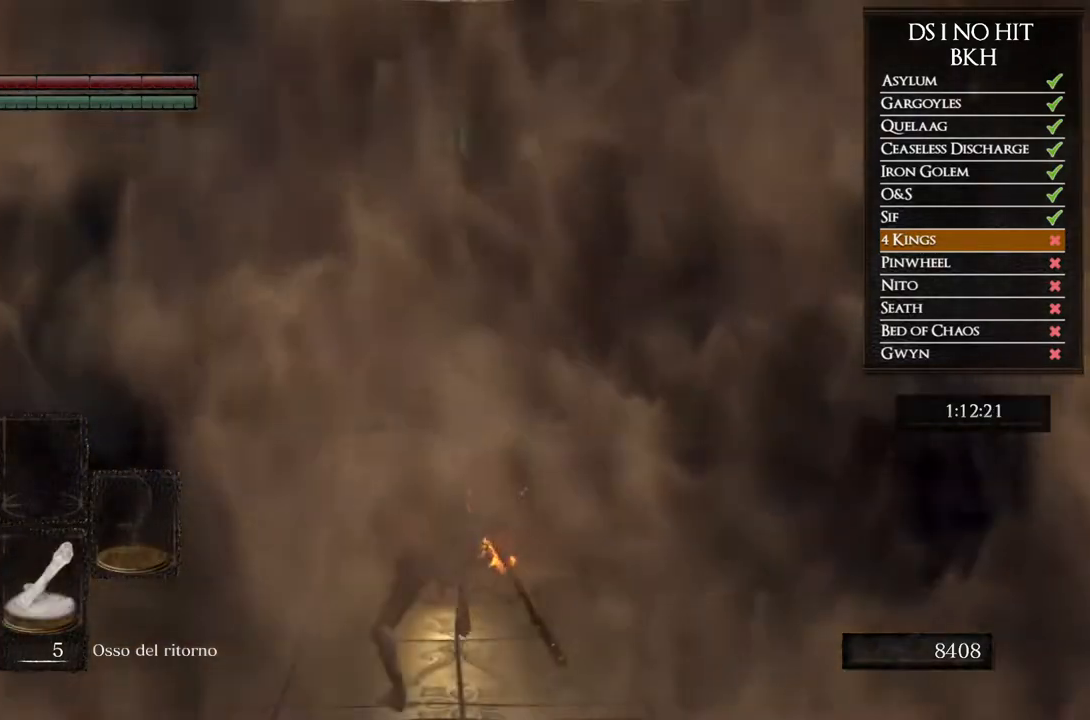
{"buttons": ["R2"], "left_stick": "center", "right_stick": "center"}
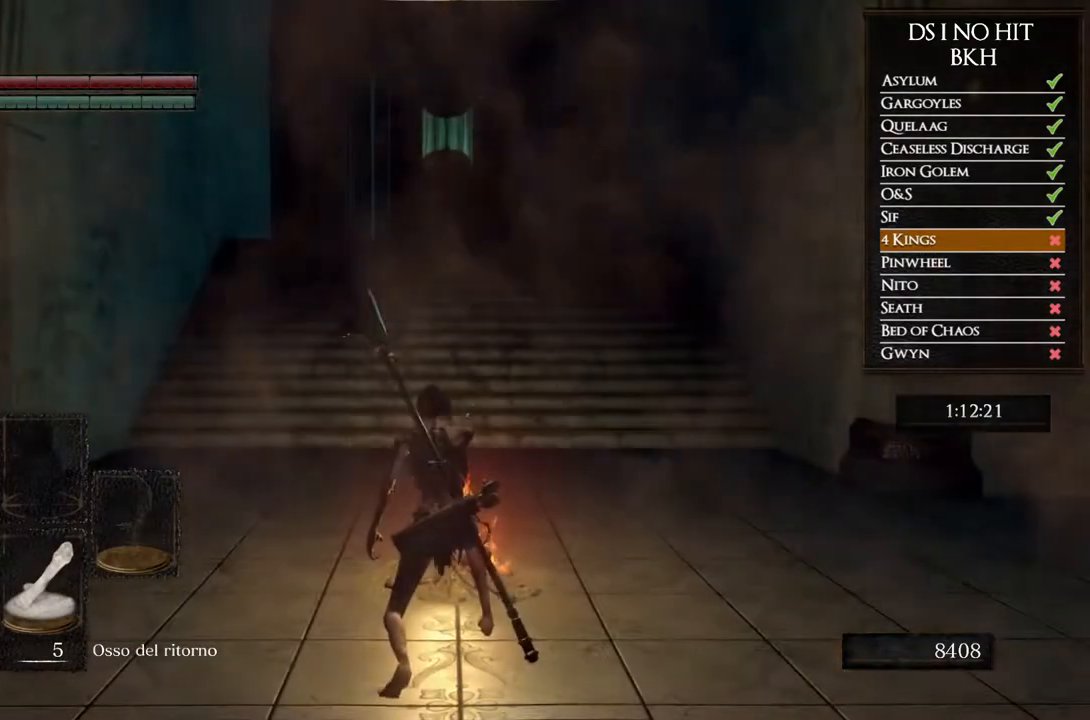
{"buttons": ["R2"], "left_stick": "center", "right_stick": "center"}
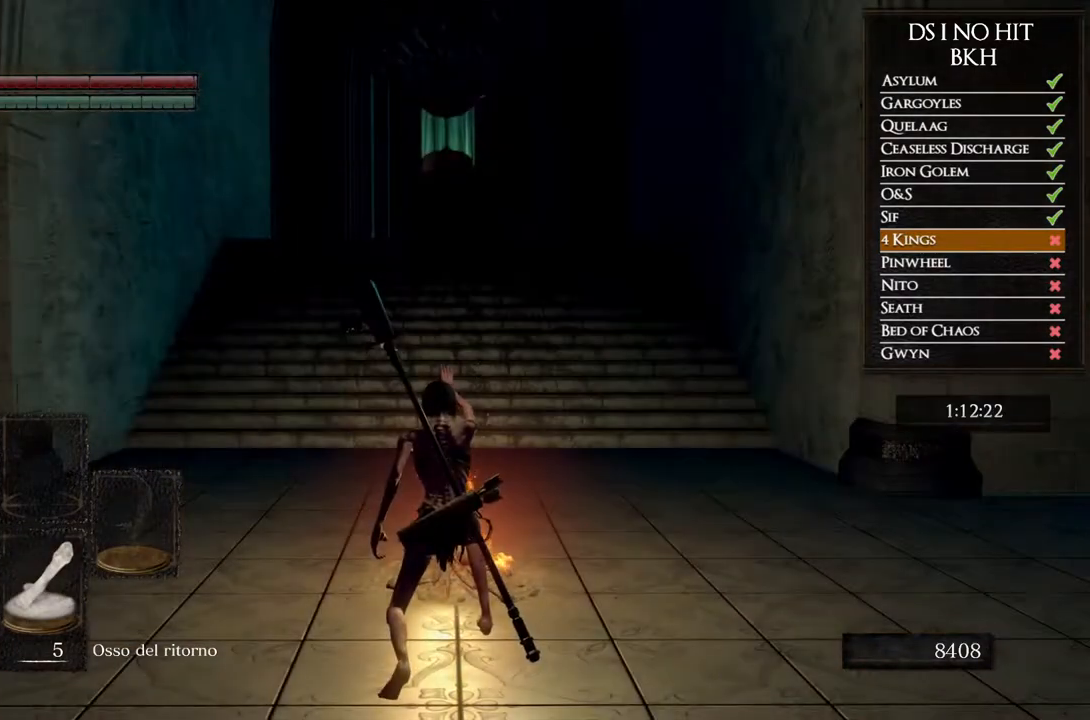
{"buttons": ["R2"], "left_stick": "center", "right_stick": "center"}
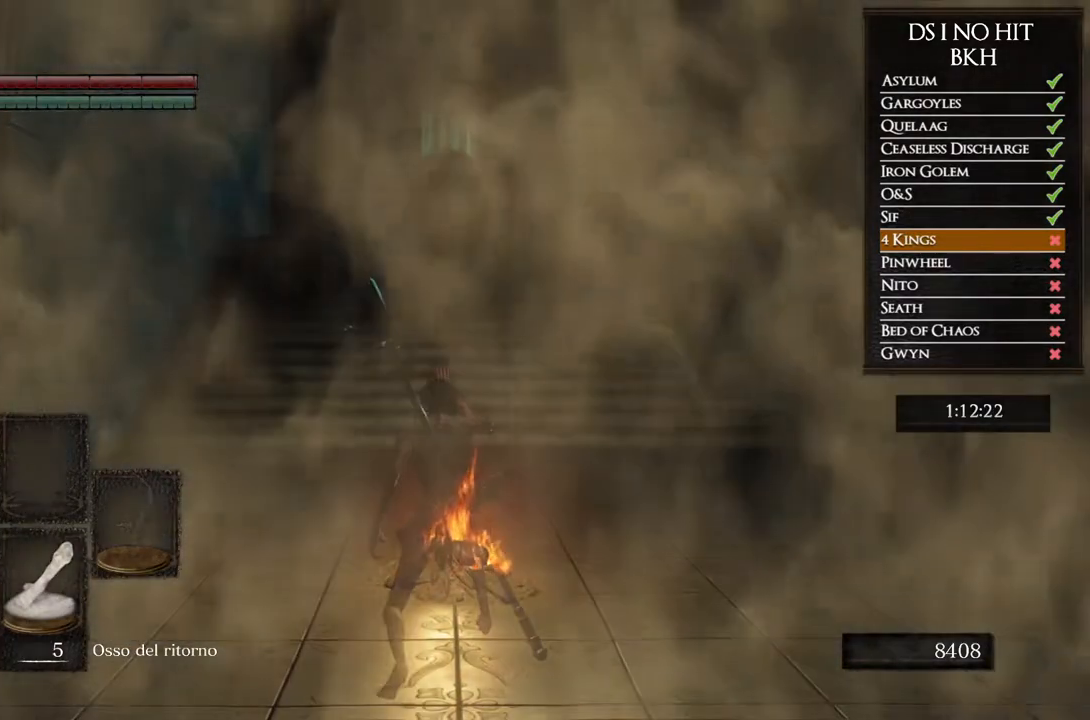
{"buttons": ["R2"], "left_stick": "center", "right_stick": "center"}
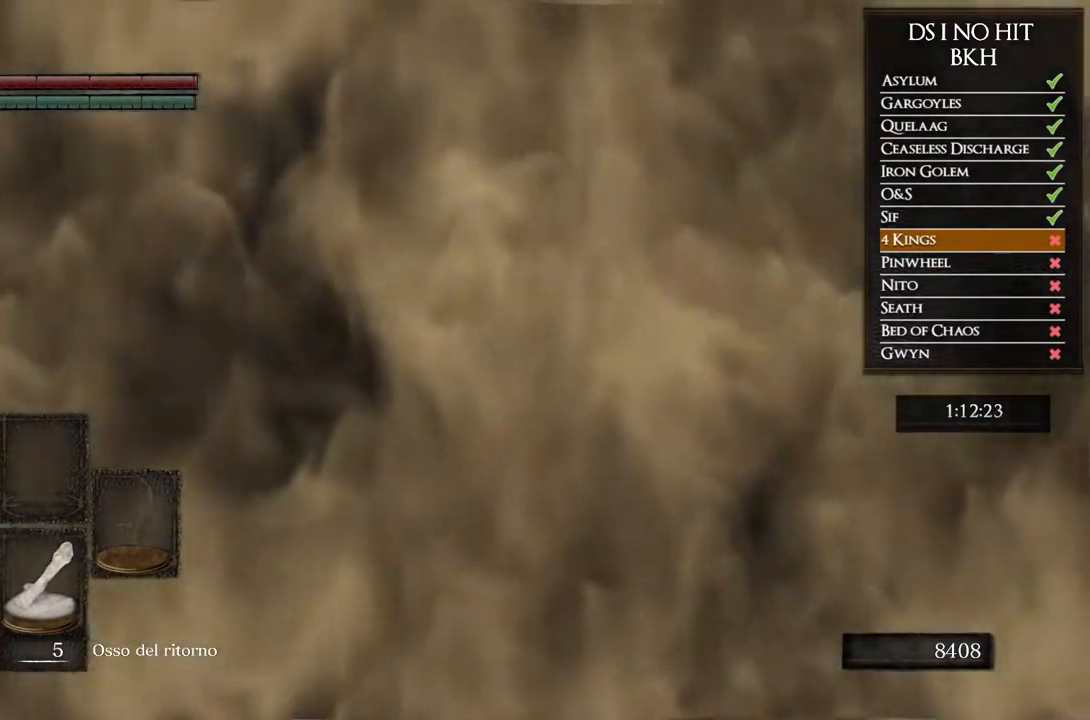
{"buttons": ["R2"], "left_stick": "center", "right_stick": "center"}
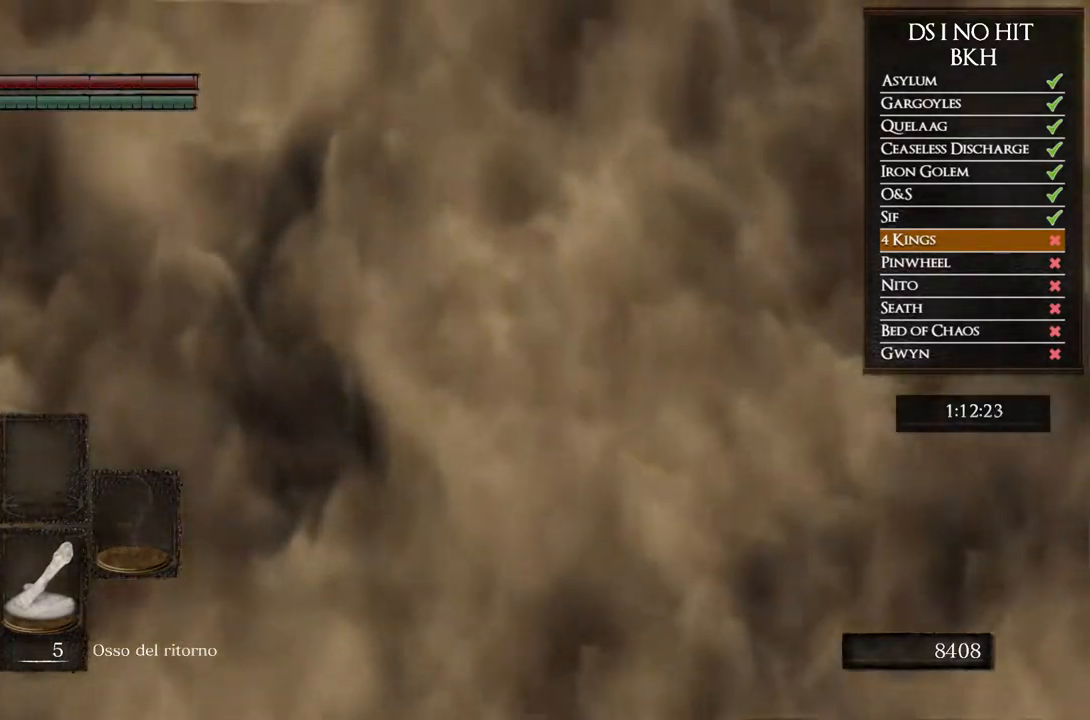
{"buttons": ["R2"], "left_stick": "center", "right_stick": "center"}
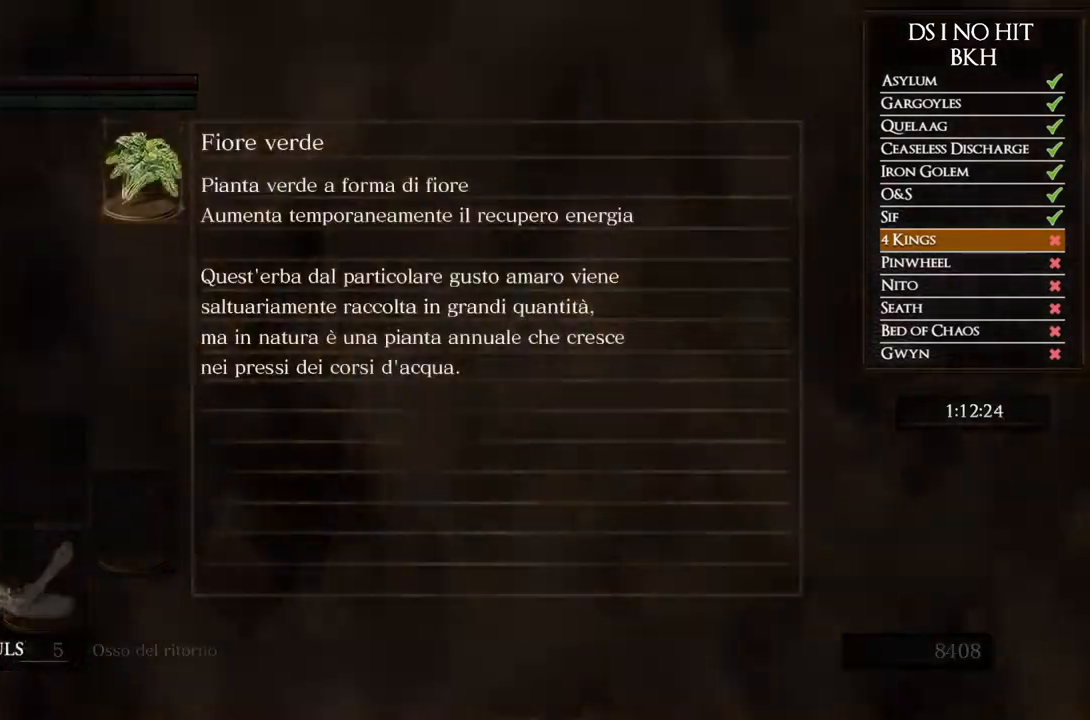
{"buttons": [], "left_stick": "center", "right_stick": "center"}
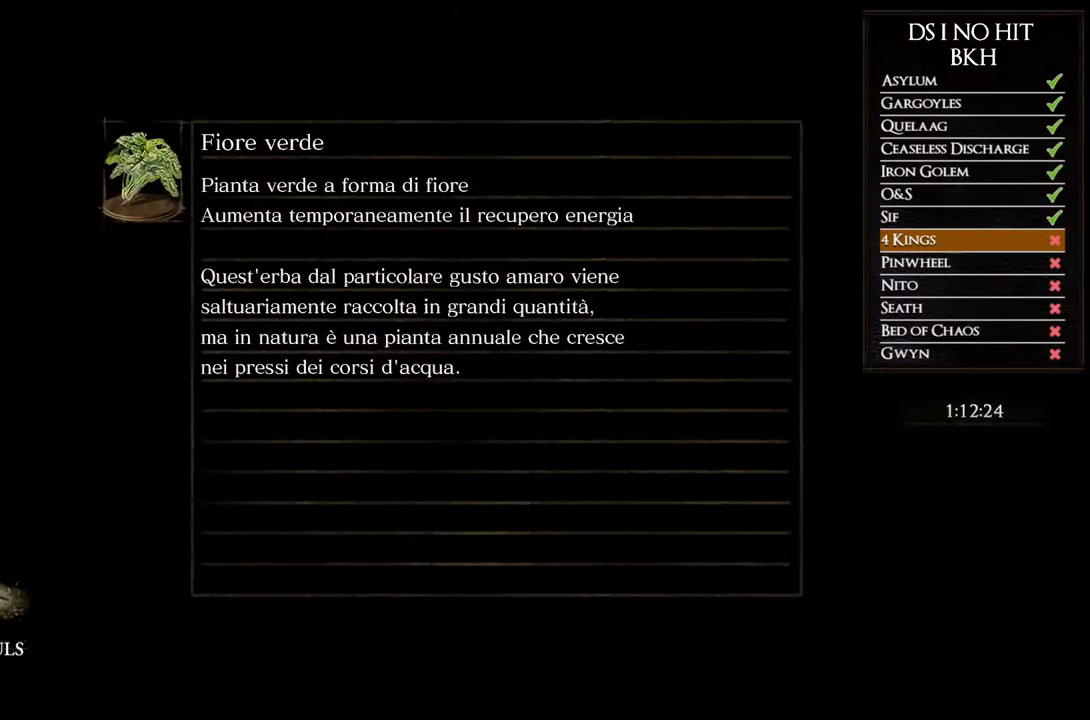
{"buttons": [], "left_stick": "center", "right_stick": "center"}
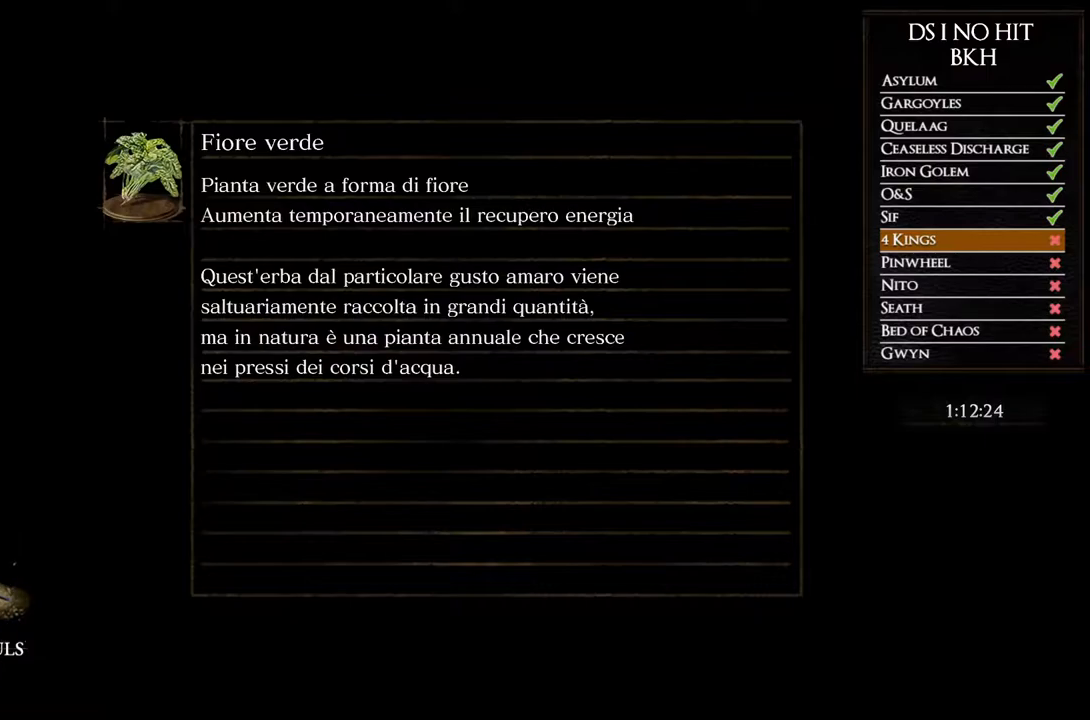
{"buttons": [], "left_stick": "center", "right_stick": "center"}
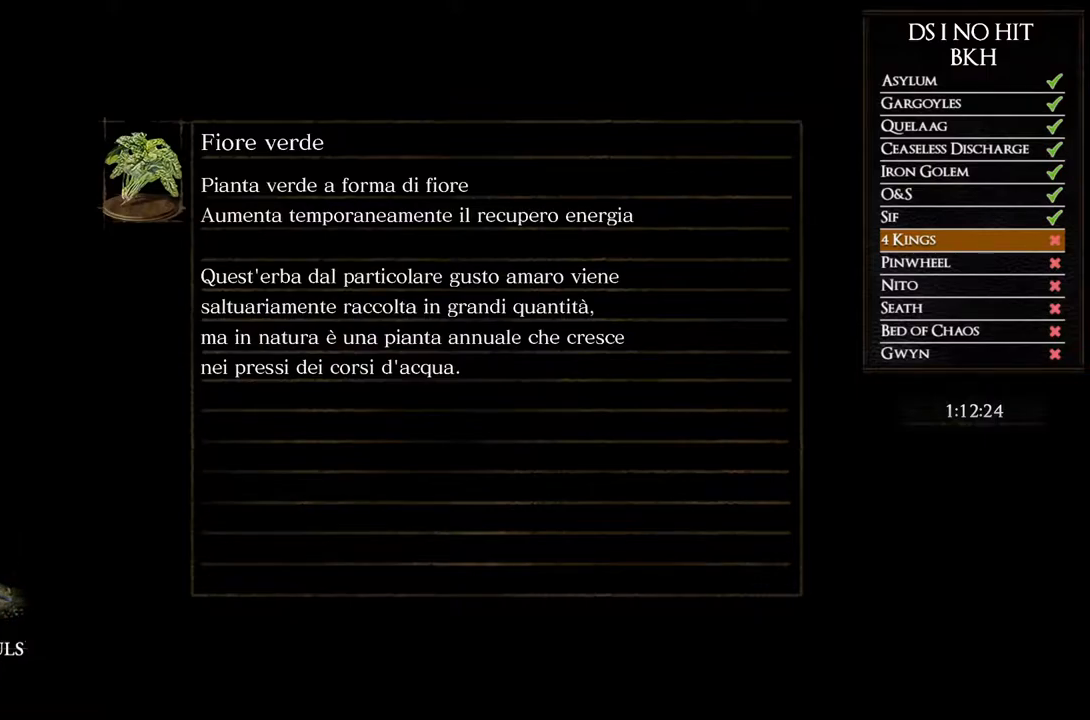
{"buttons": [], "left_stick": "center", "right_stick": "center"}
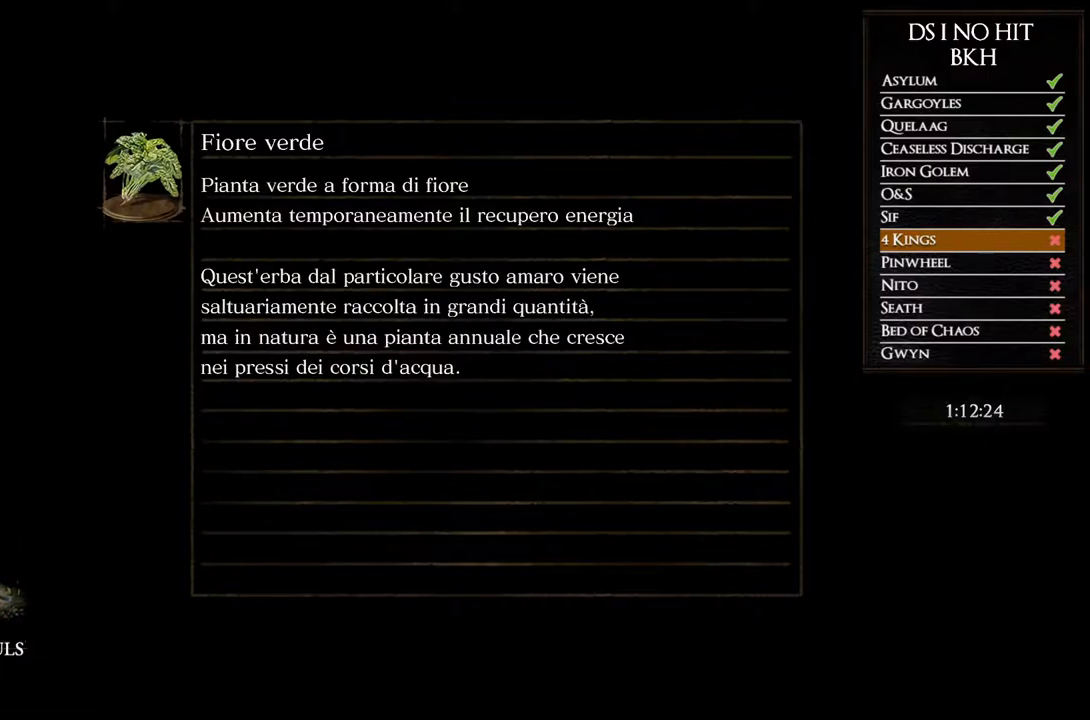
{"buttons": [], "left_stick": "center", "right_stick": "center"}
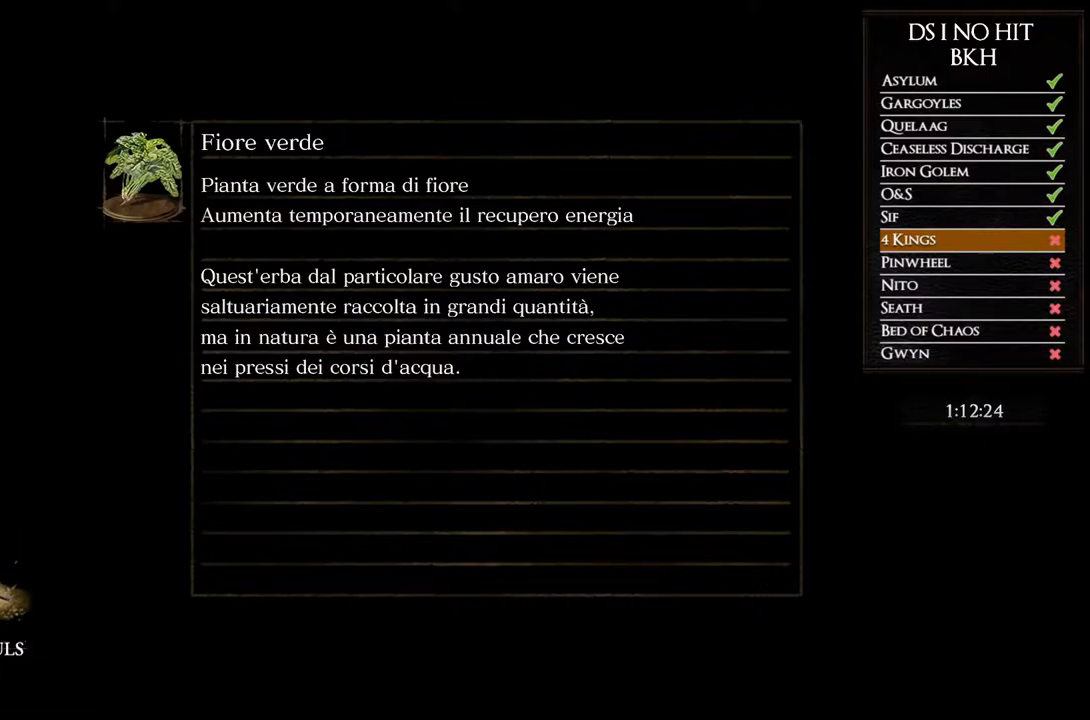
{"buttons": [], "left_stick": "center", "right_stick": "center"}
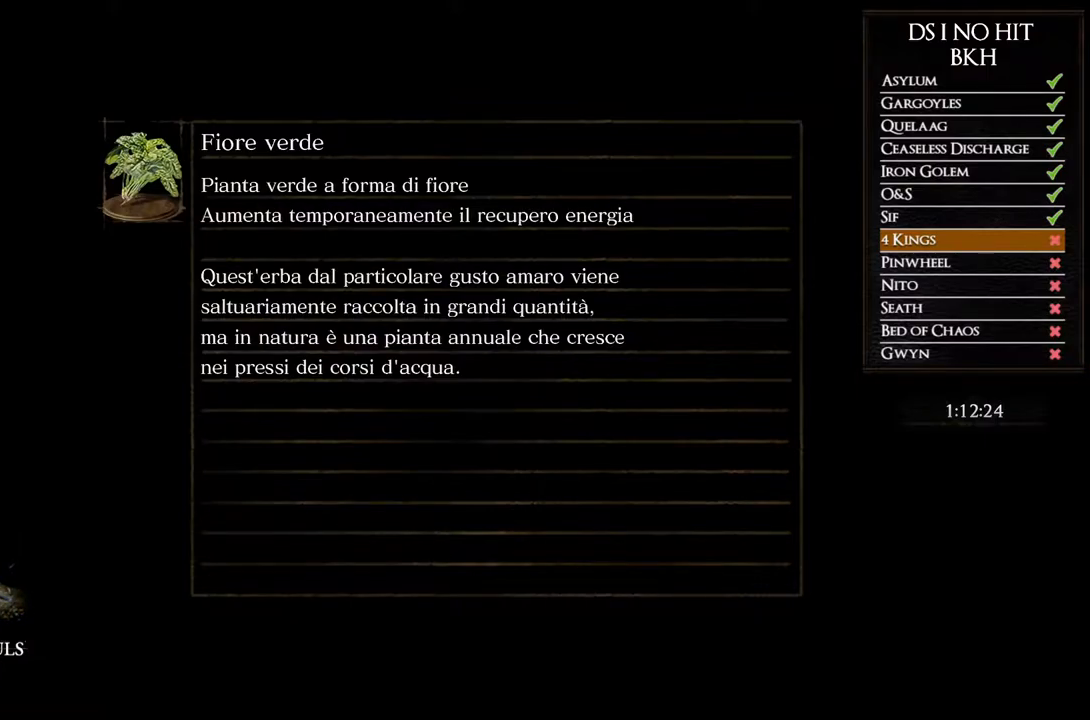
{"buttons": [], "left_stick": "center", "right_stick": "center"}
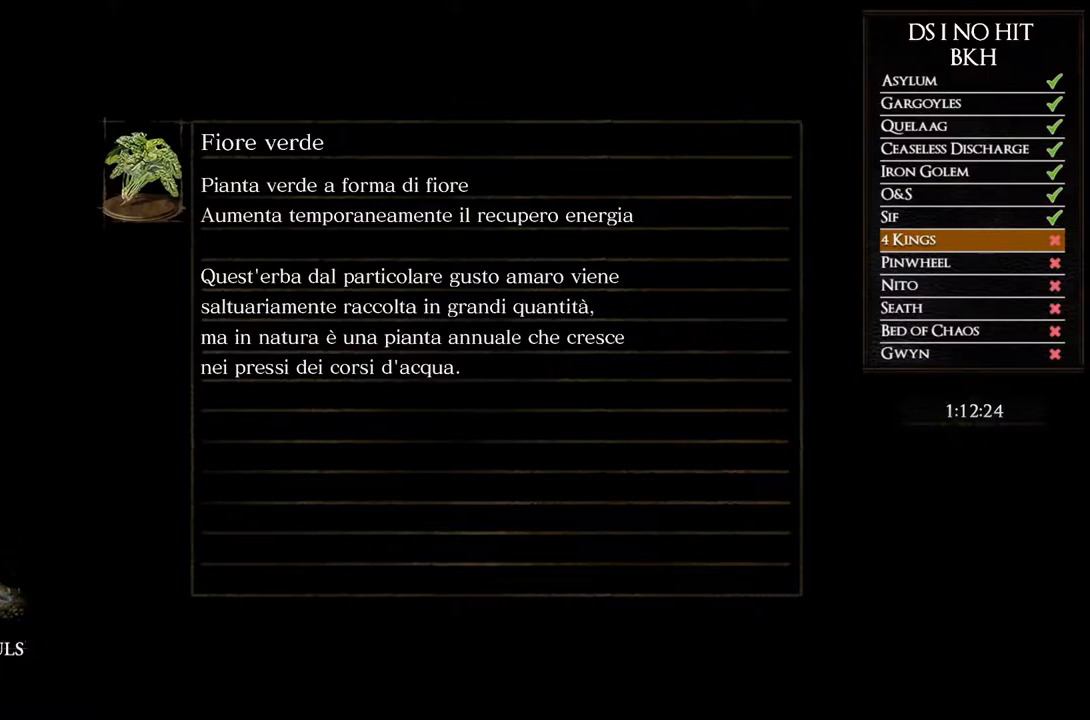
{"buttons": [], "left_stick": "center", "right_stick": "center"}
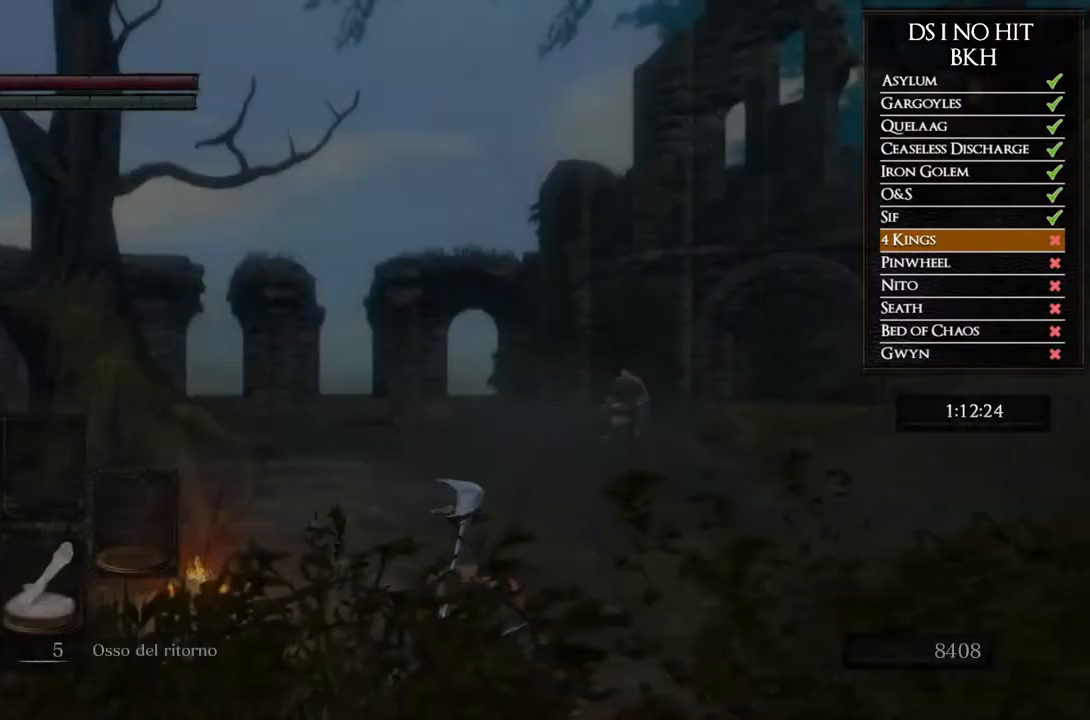
{"buttons": ["R2"], "left_stick": "up", "right_stick": "down"}
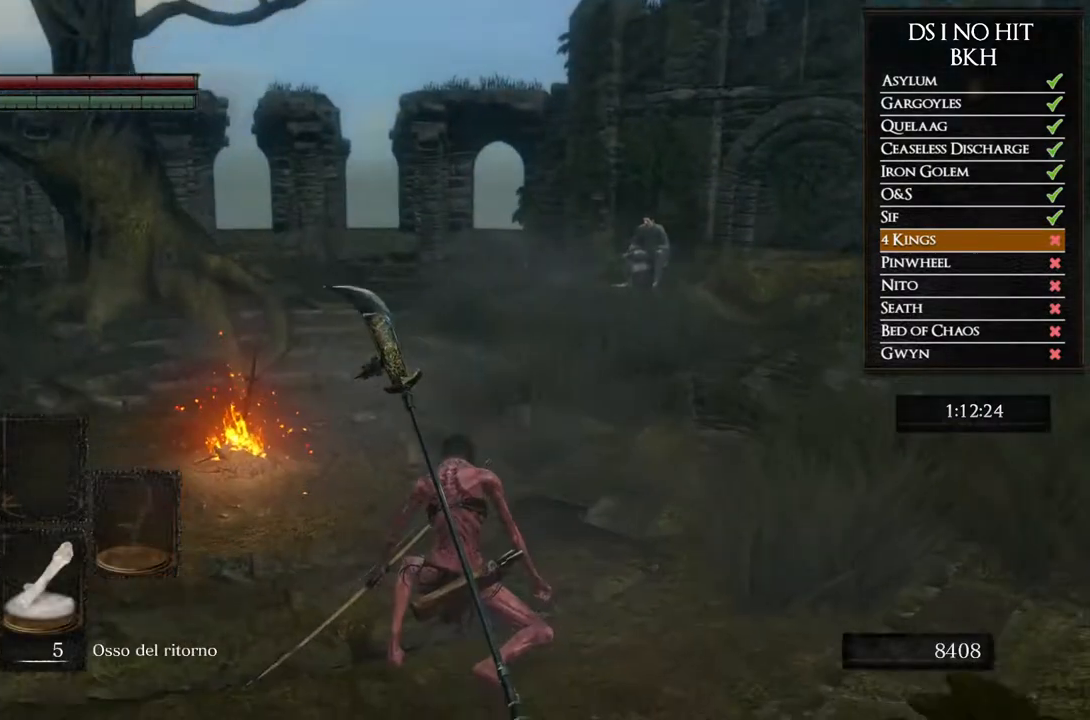
{"buttons": ["B", "R2"], "left_stick": "up", "right_stick": "center"}
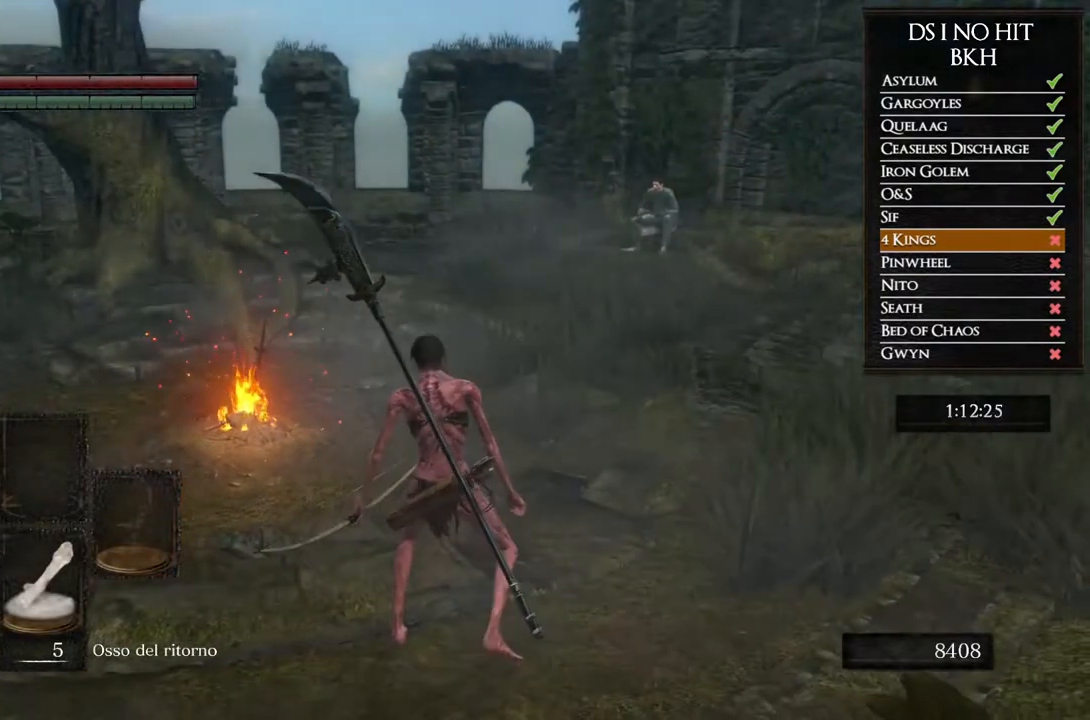
{"buttons": ["B", "R2"], "left_stick": "up", "right_stick": "center"}
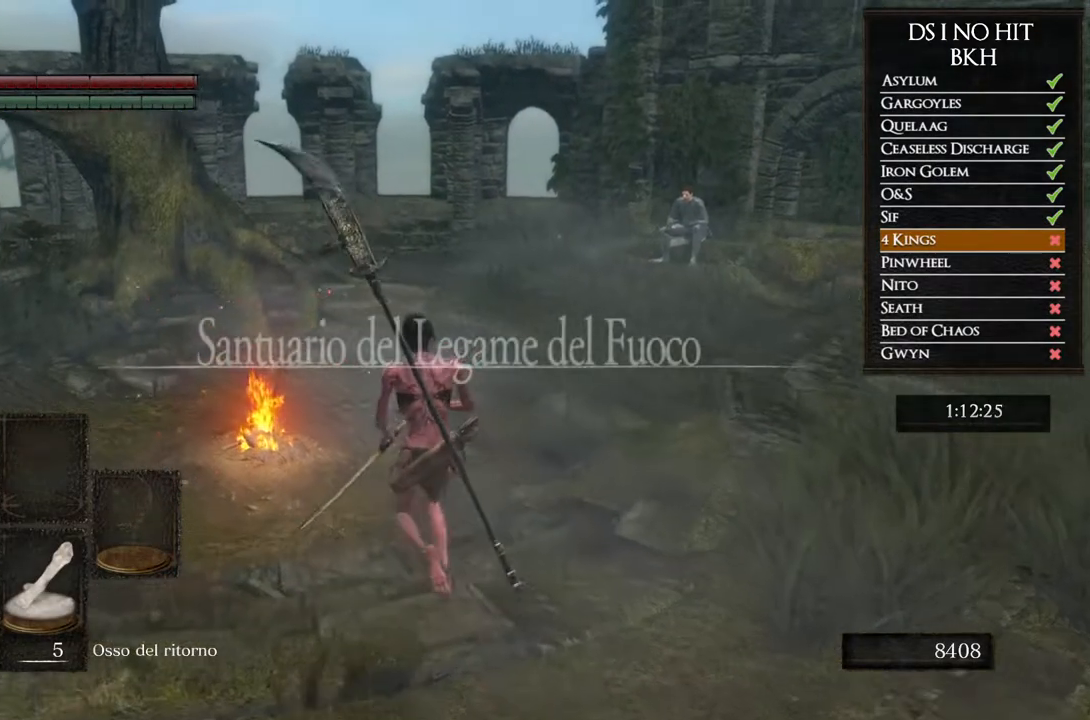
{"buttons": ["B", "R2"], "left_stick": "up", "right_stick": "center"}
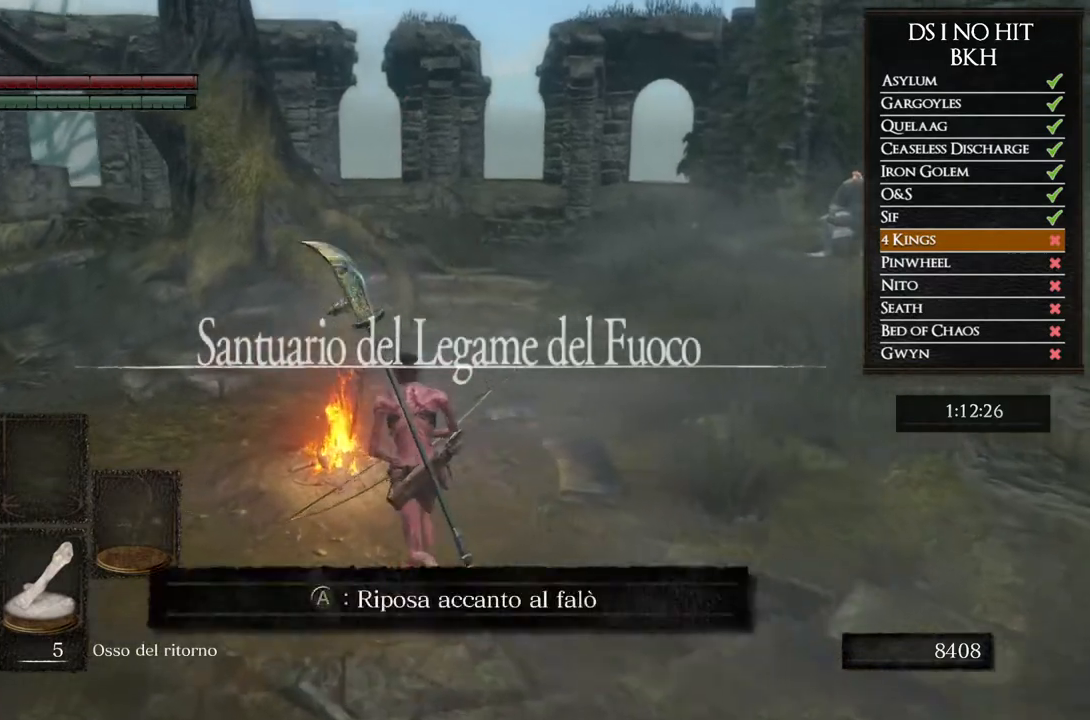
{"buttons": ["R2"], "left_stick": "up", "right_stick": "center"}